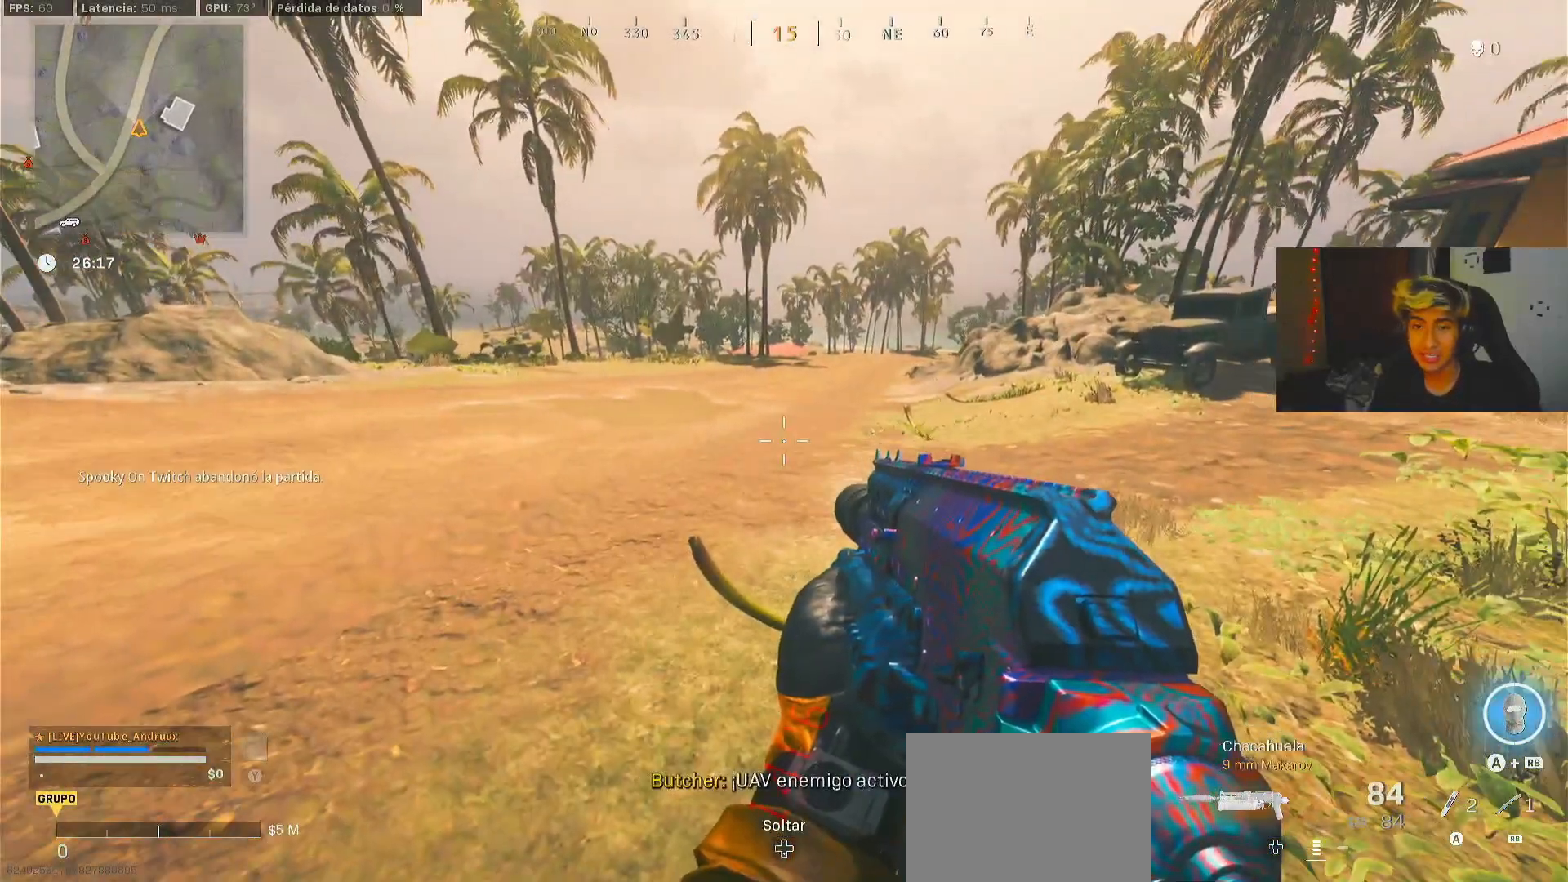
Gameplay with a controller (Xbox layout); each line is a JSON object with the inputs held at the frame after it. "events" lists button and stick changes between this image and that frame as [ms after this image, input, new state], when the widget could be followed in between.
{"buttons": [], "left_stick": "center", "right_stick": "center", "events": []}
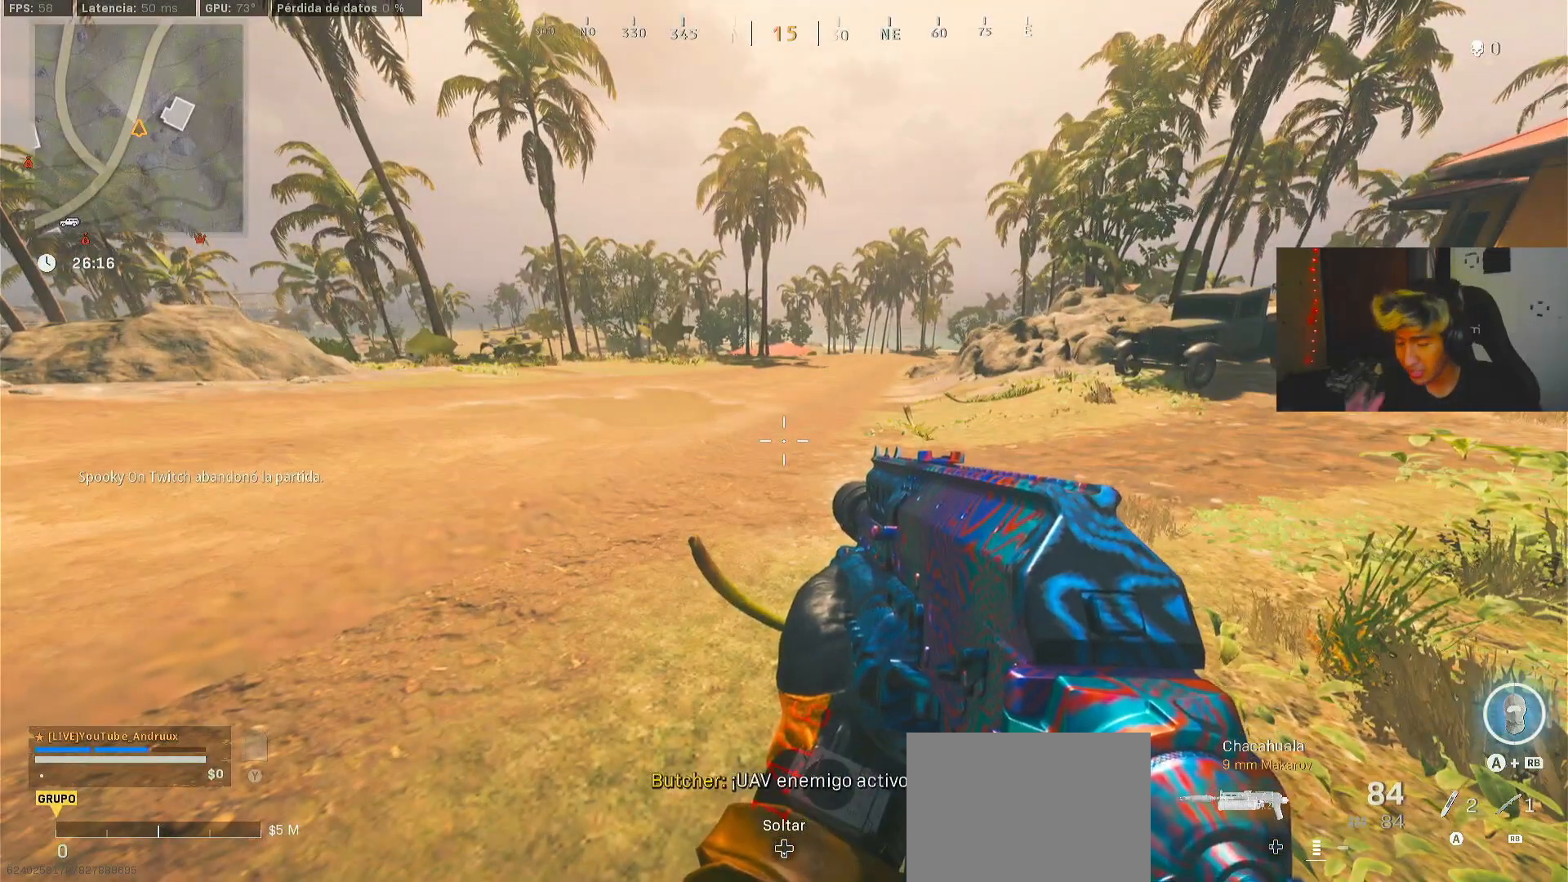
{"buttons": [], "left_stick": "left", "right_stick": "center", "events": [[400, "left_stick", "left"]]}
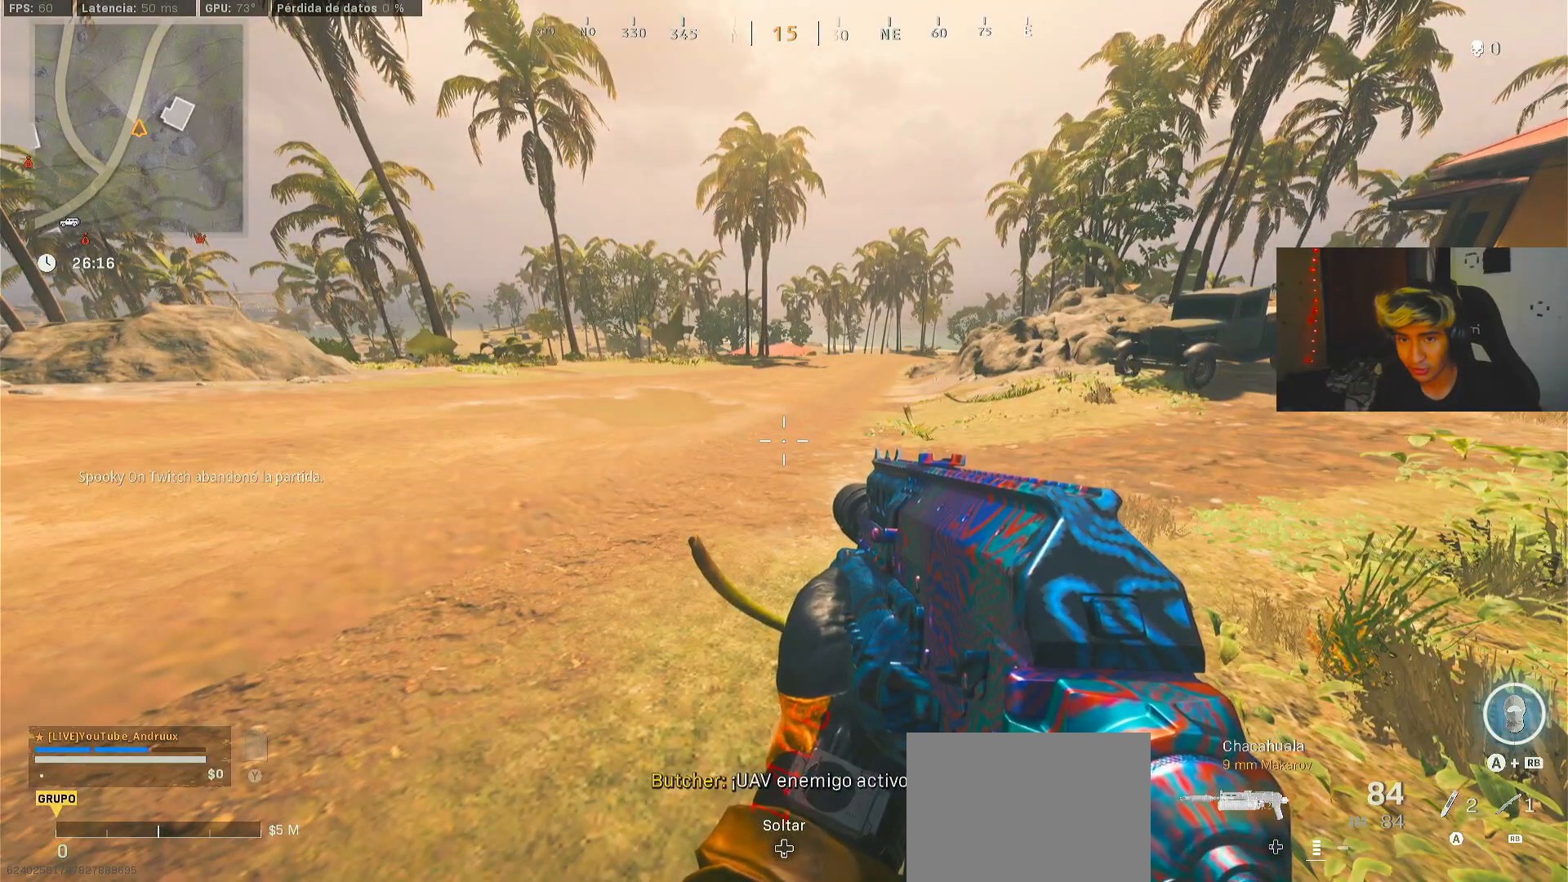
{"buttons": [], "left_stick": "center", "right_stick": "center", "events": [[200, "left_stick", "center"]]}
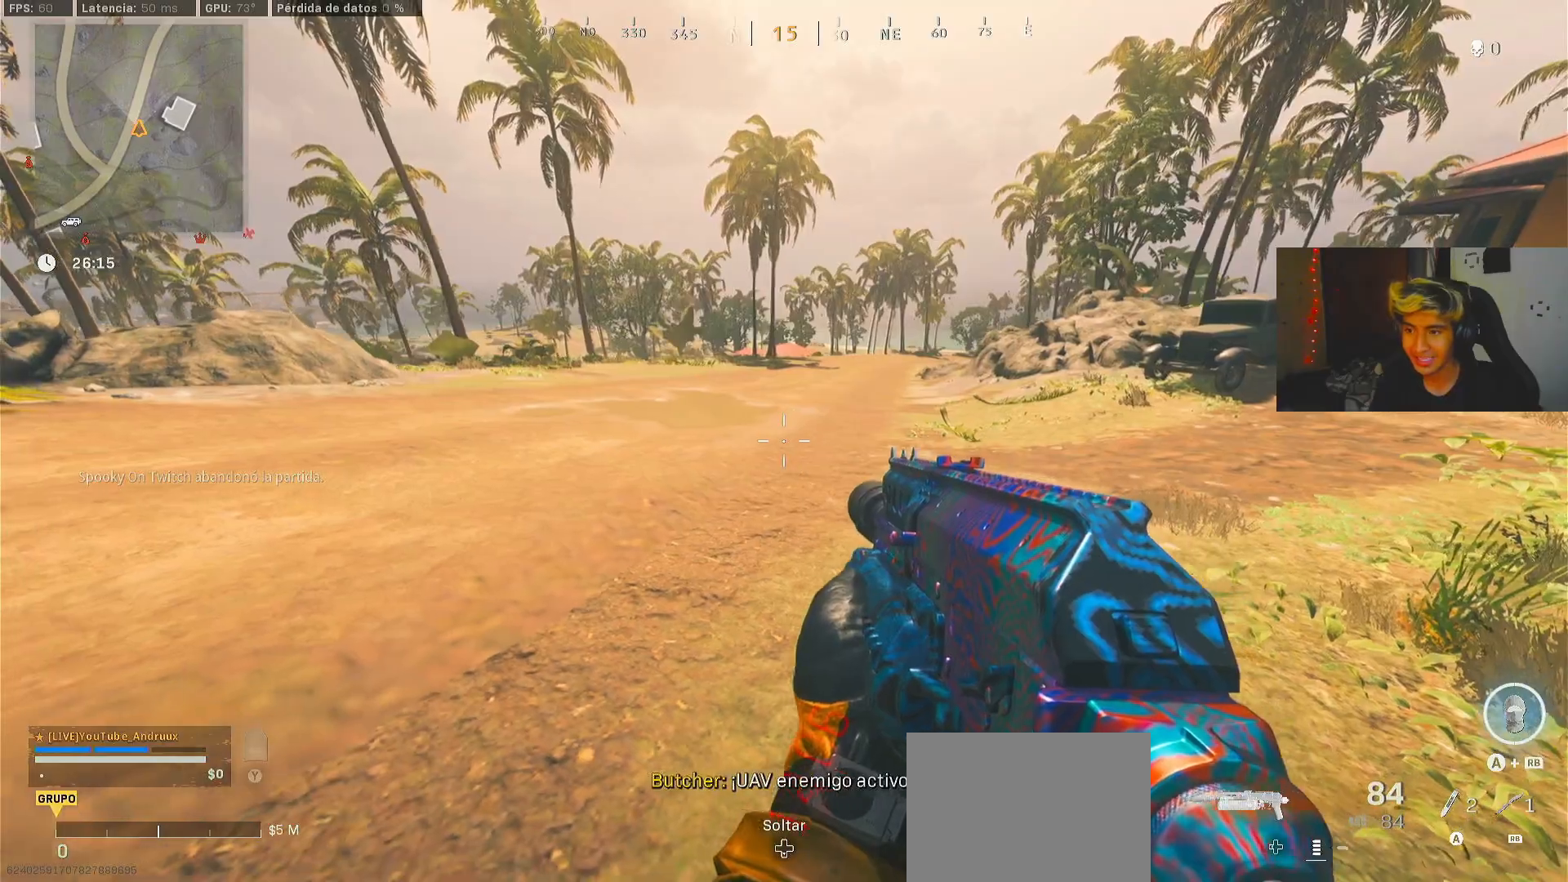
{"buttons": [], "left_stick": "center", "right_stick": "center", "events": []}
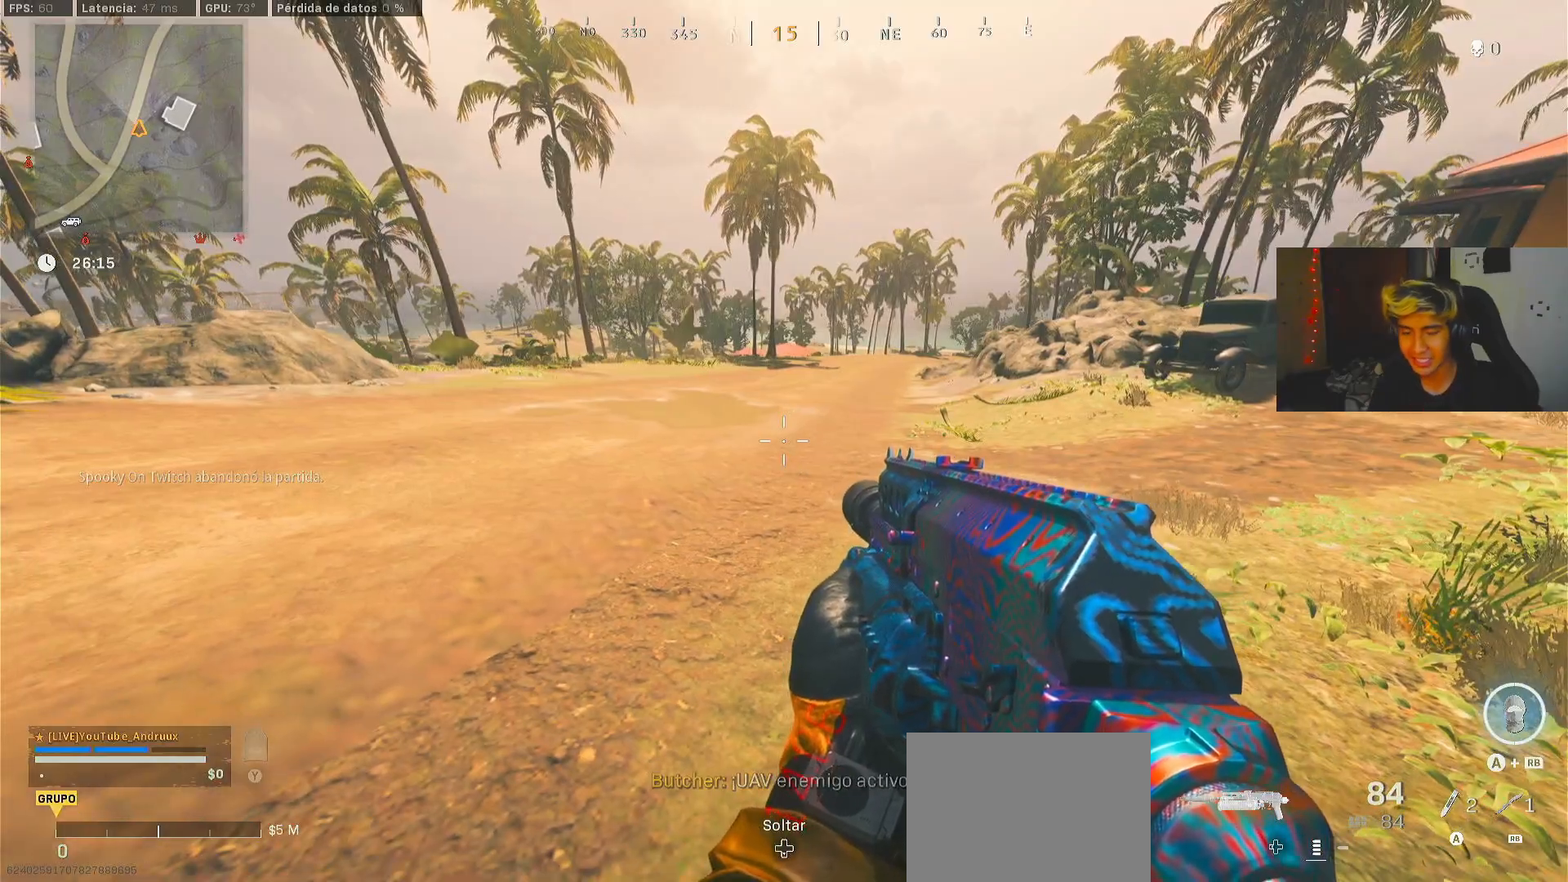
{"buttons": [], "left_stick": "up-right", "right_stick": "center", "events": [[267, "right_stick", "right"], [433, "left_stick", "up-right"], [433, "right_stick", "center"]]}
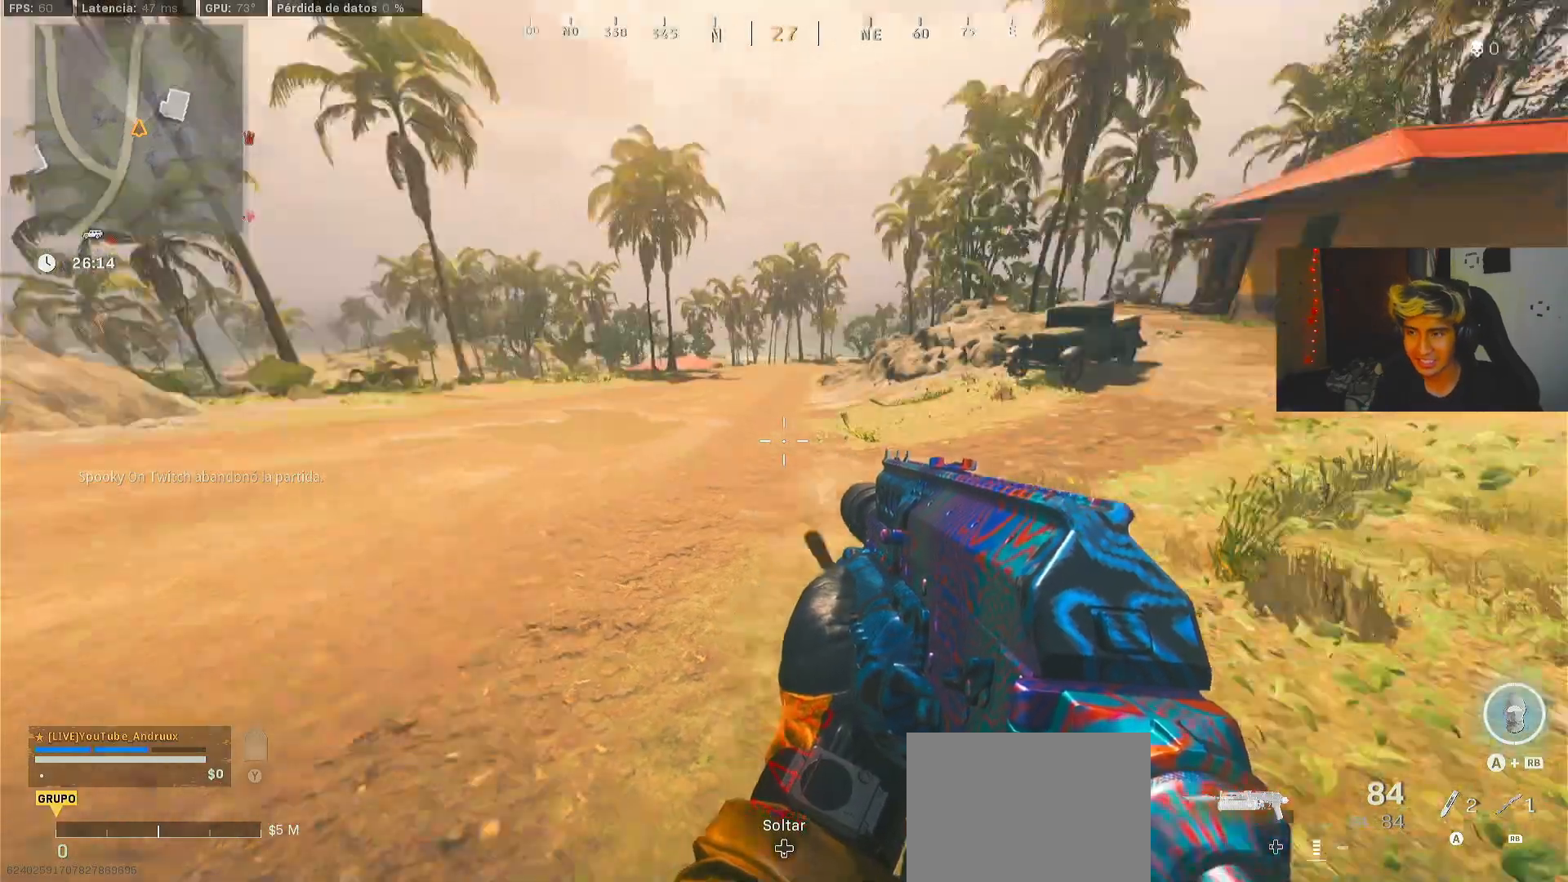
{"buttons": [], "left_stick": "up-right", "right_stick": "center", "events": [[367, "R3", "down"], [467, "R3", "up"]]}
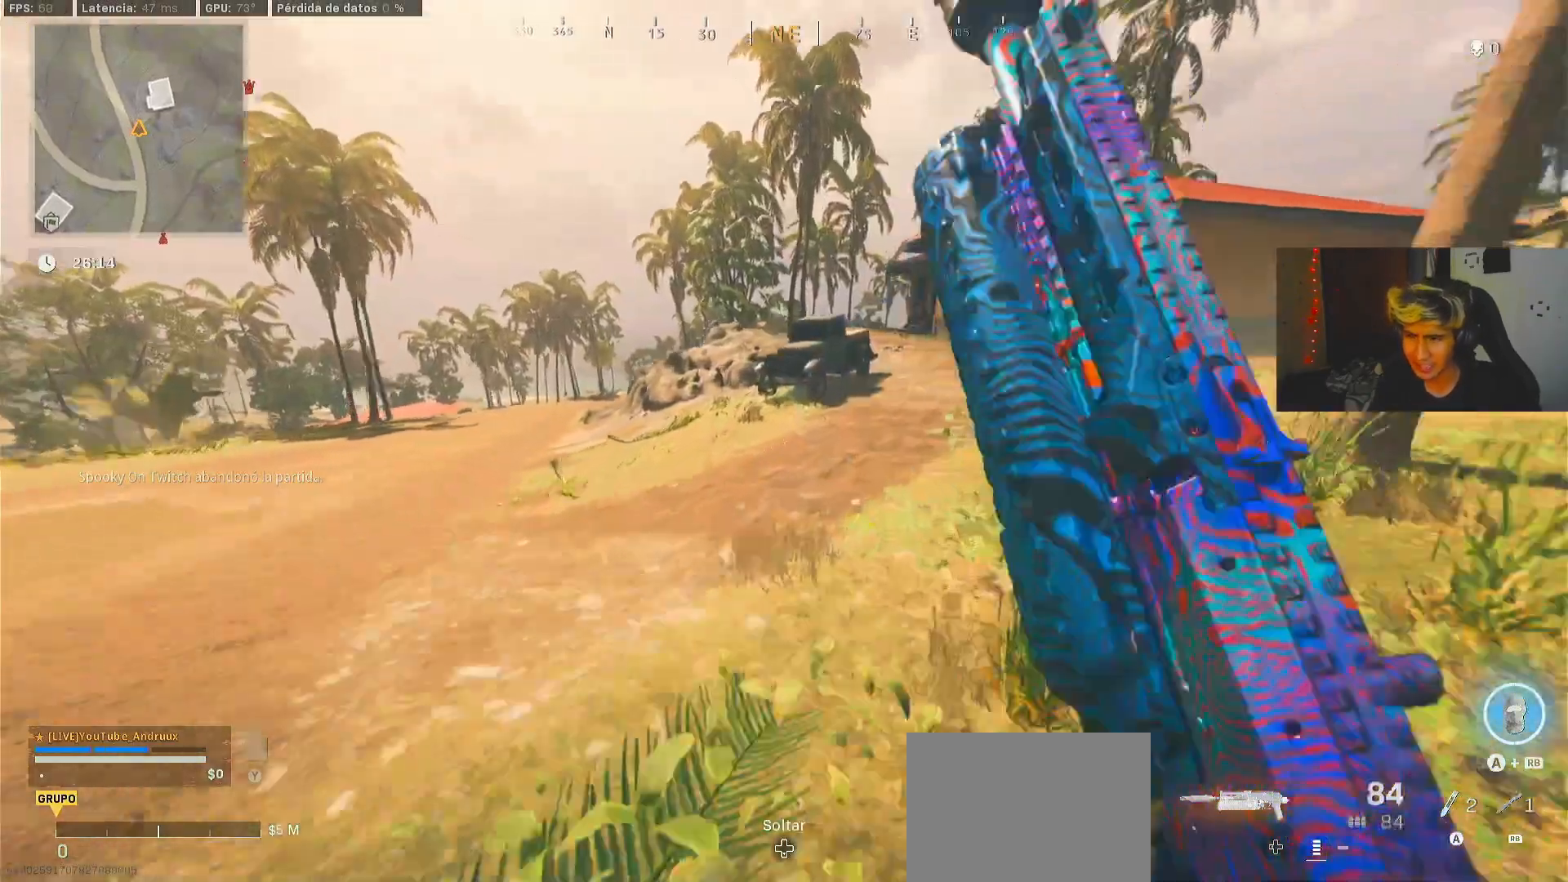
{"buttons": [], "left_stick": "up-right", "right_stick": "right", "events": [[33, "R3", "down"], [100, "L1", "down"], [133, "R3", "up"], [133, "right_stick", "left"], [233, "L1", "up"], [283, "right_stick", "center"], [333, "L3", "down"], [467, "L3", "up"], [467, "right_stick", "right"]]}
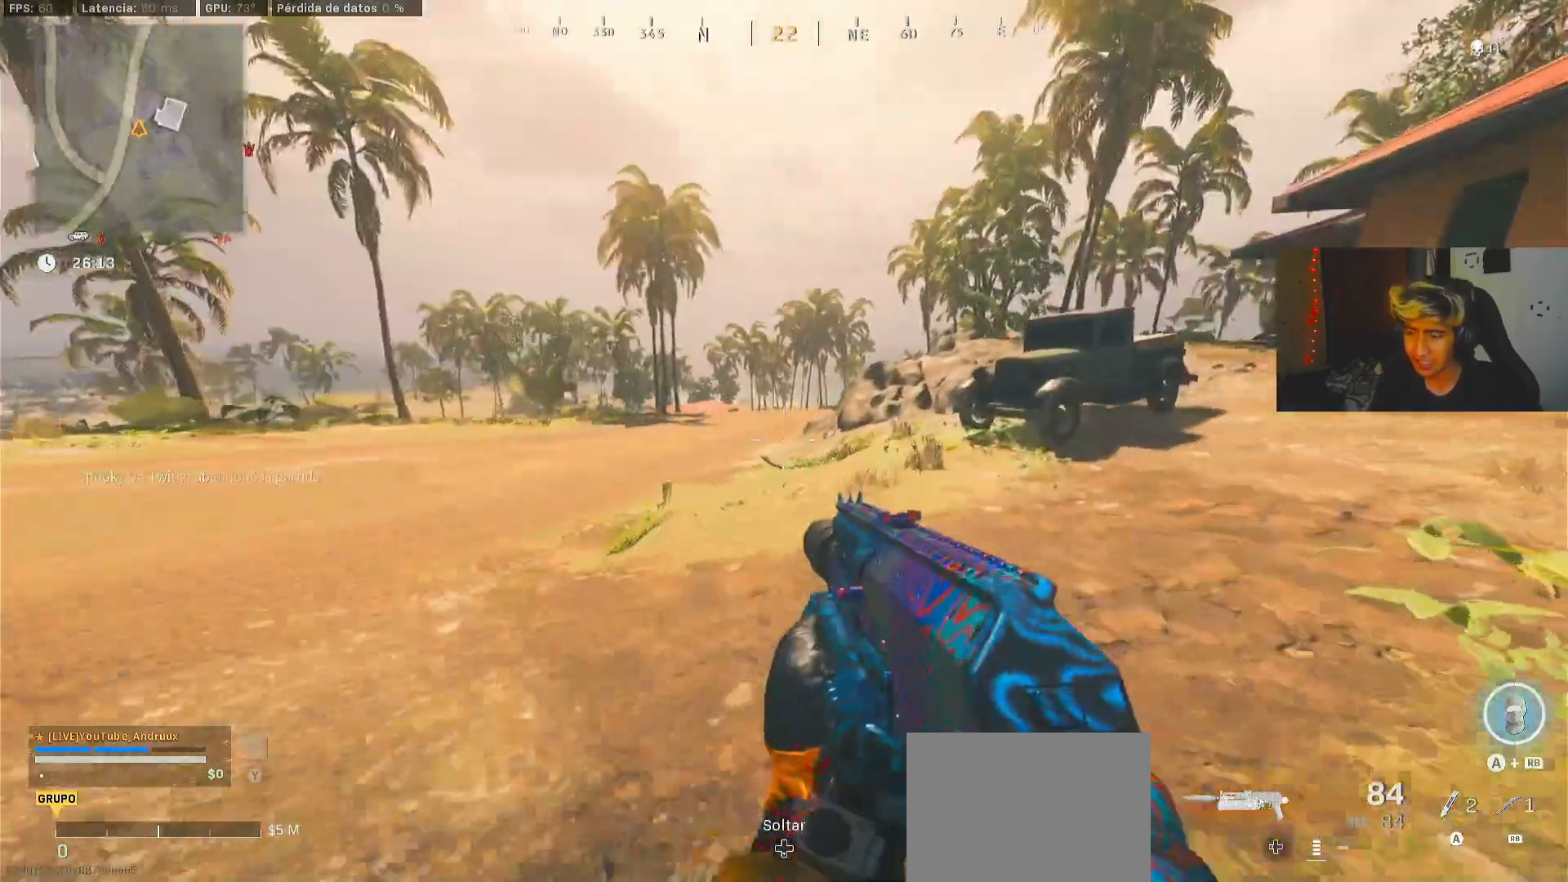
{"buttons": [], "left_stick": "up-right", "right_stick": "left", "events": [[100, "L3", "down"], [200, "right_stick", "center"], [233, "L3", "up"], [400, "R3", "down"], [467, "right_stick", "left"], [500, "R3", "up"]]}
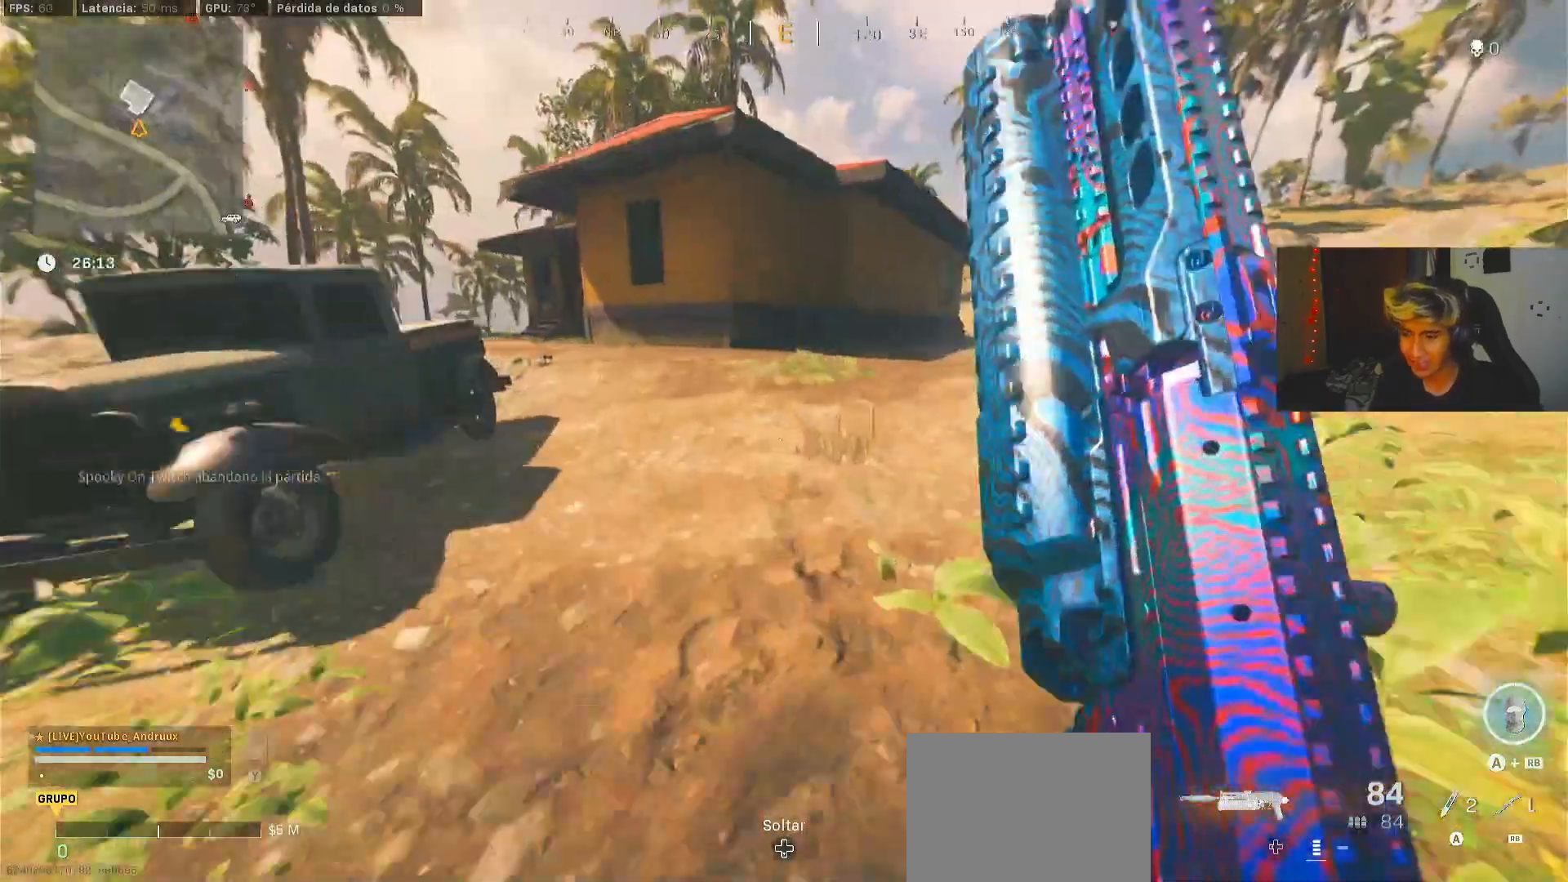
{"buttons": [], "left_stick": "up-left", "right_stick": "left", "events": [[200, "R3", "down"], [200, "right_stick", "center"], [267, "L1", "down"], [300, "R3", "up"], [300, "left_stick", "left"], [300, "right_stick", "left"], [400, "L1", "up"], [500, "left_stick", "up-left"]]}
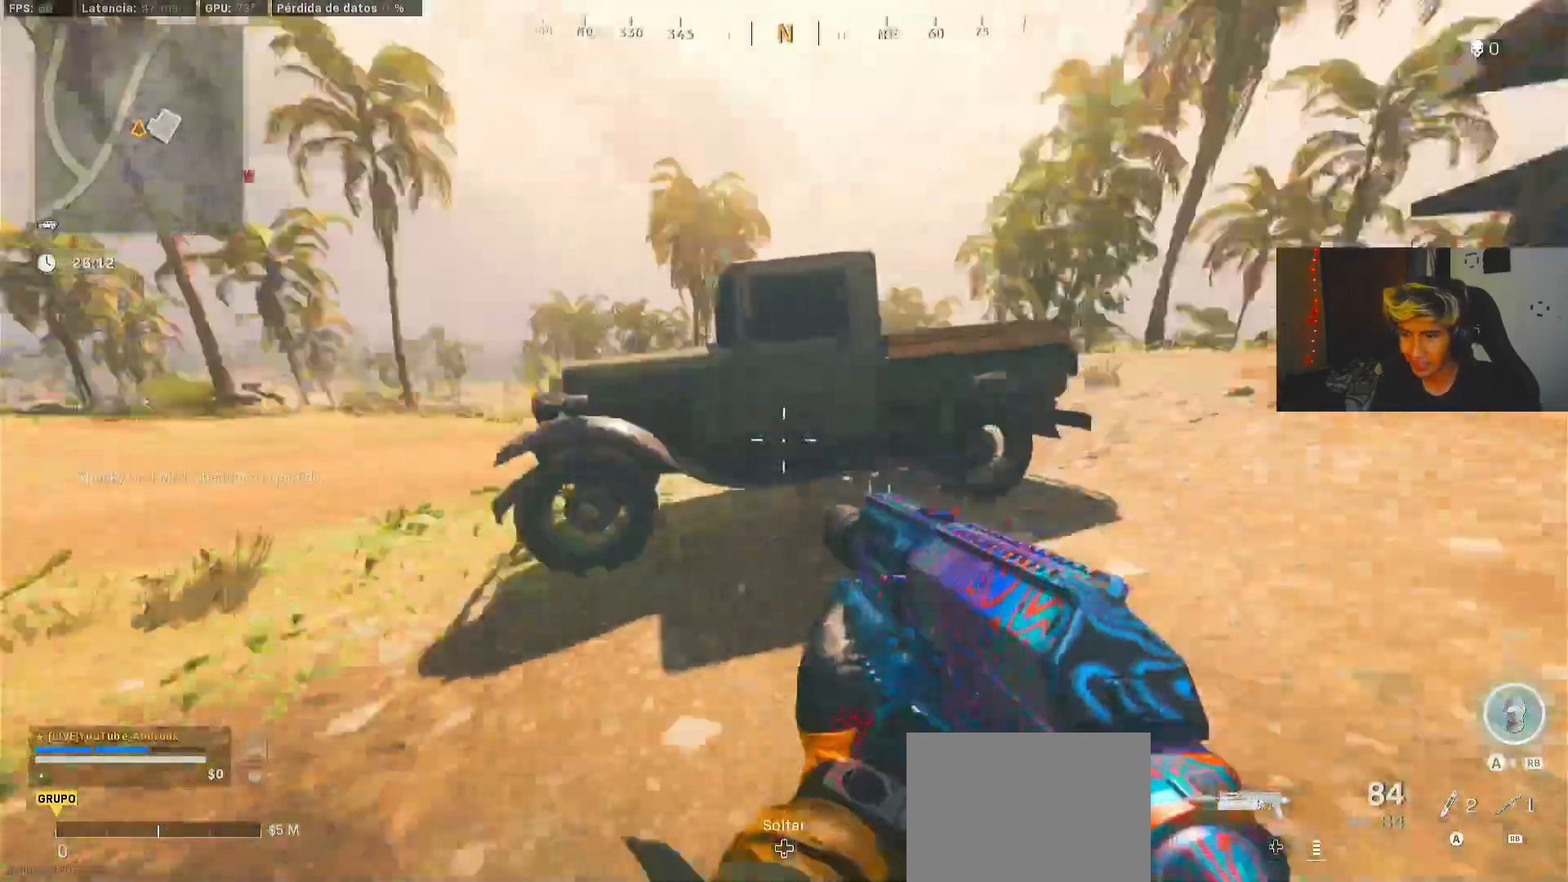
{"buttons": ["R3"], "left_stick": "up-right", "right_stick": "center", "events": [[167, "L3", "down"], [167, "right_stick", "right"], [267, "L3", "up"], [333, "R3", "down"], [333, "left_stick", "up"], [400, "R3", "up"], [467, "left_stick", "up-right"], [500, "R3", "down"], [500, "right_stick", "center"]]}
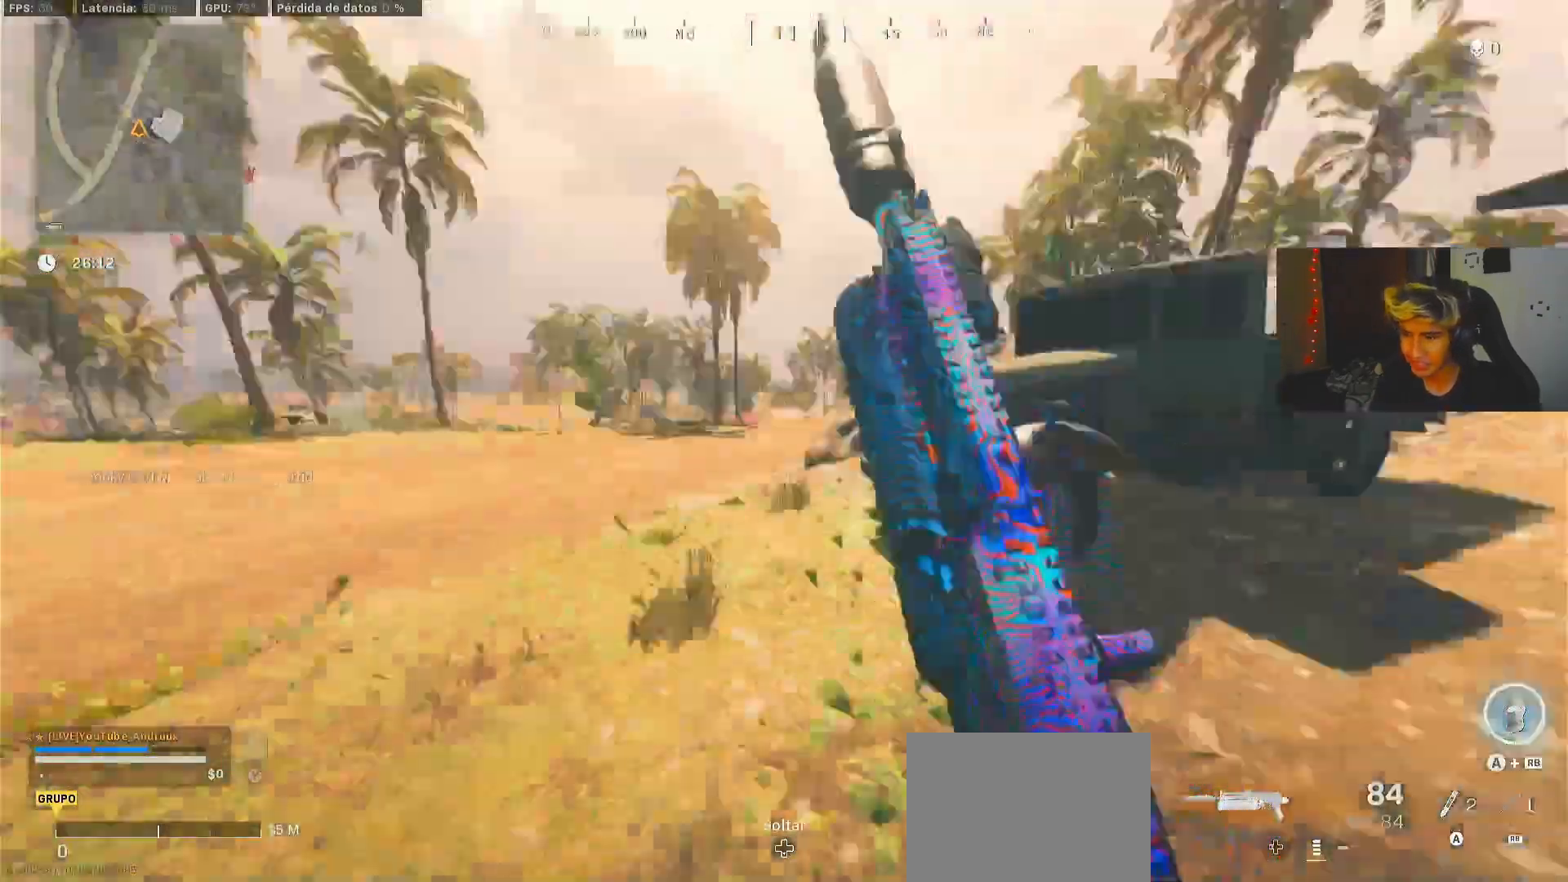
{"buttons": [], "left_stick": "up-right", "right_stick": "left", "events": [[67, "L1", "down"], [100, "R3", "up"], [167, "L1", "up"], [167, "right_stick", "right"], [400, "L3", "down"], [500, "L3", "up"], [500, "right_stick", "left"]]}
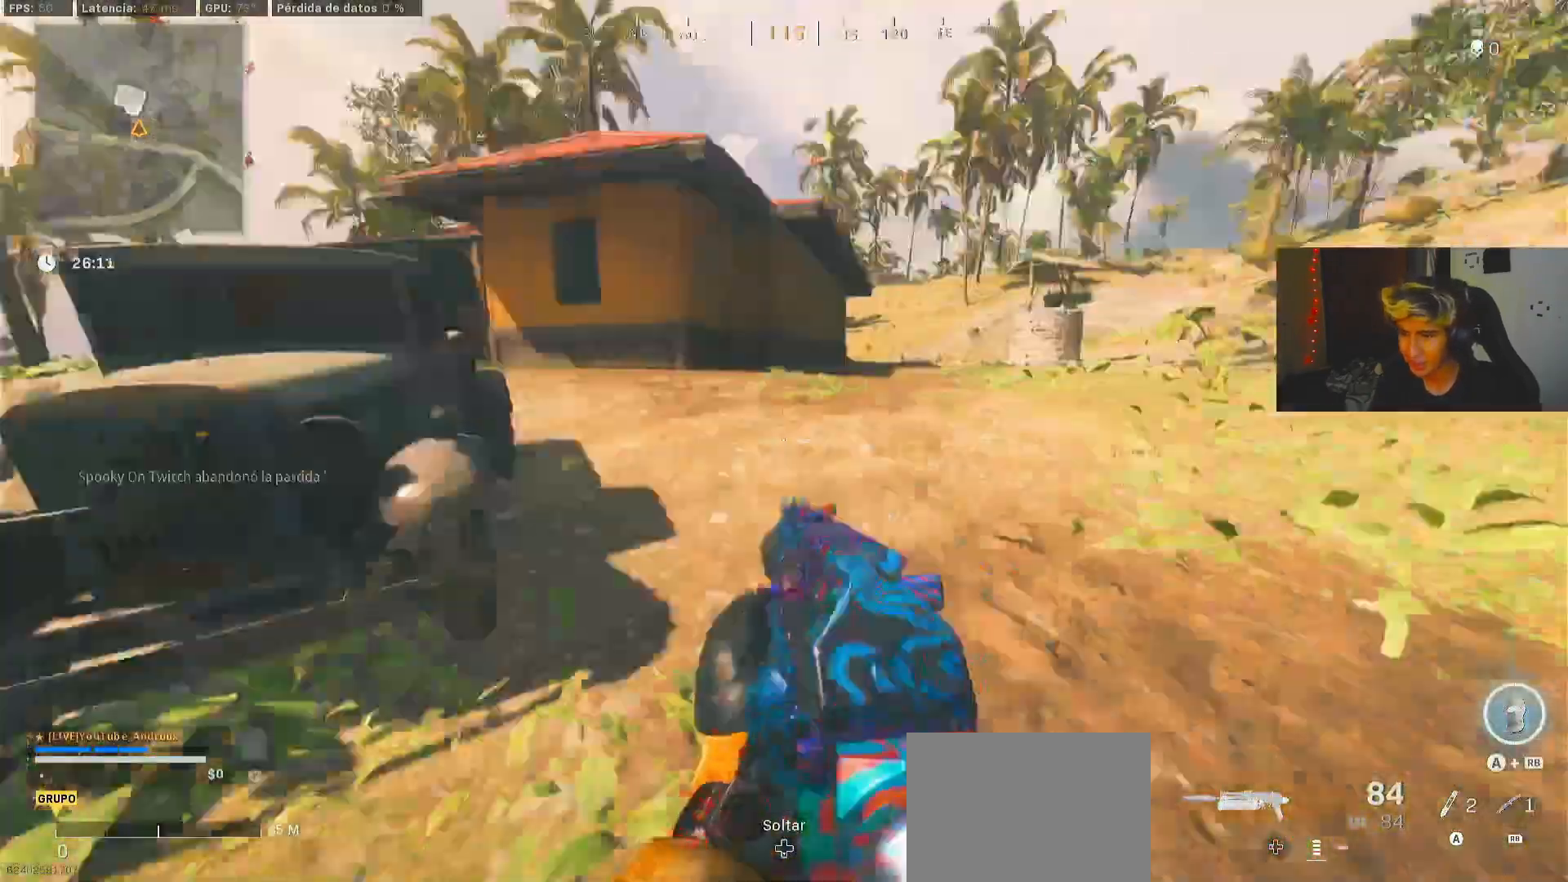
{"buttons": [], "left_stick": "down-left", "right_stick": "center", "events": [[167, "R3", "down"], [233, "R3", "up"], [333, "R3", "down"], [333, "left_stick", "down-right"], [400, "L1", "down"], [400, "R3", "up"], [433, "left_stick", "down-left"], [433, "right_stick", "center"], [500, "L1", "up"]]}
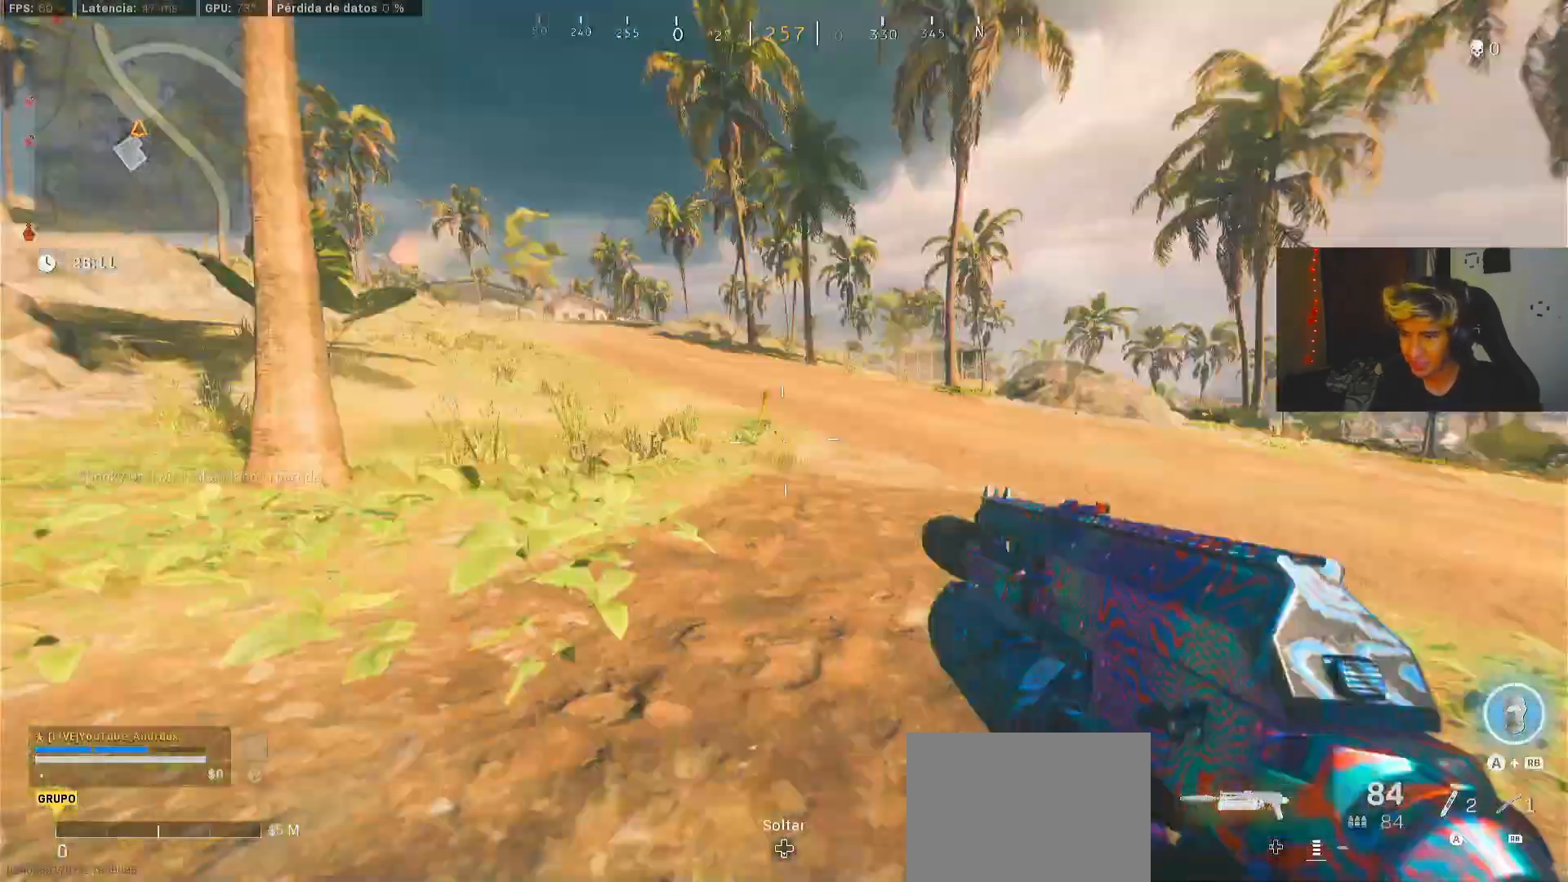
{"buttons": ["R3"], "left_stick": "up", "right_stick": "center", "events": [[67, "left_stick", "up-left"], [133, "left_stick", "up"], [133, "right_stick", "right"], [300, "L3", "down"], [400, "right_stick", "center"], [433, "L3", "up"], [467, "R3", "down"]]}
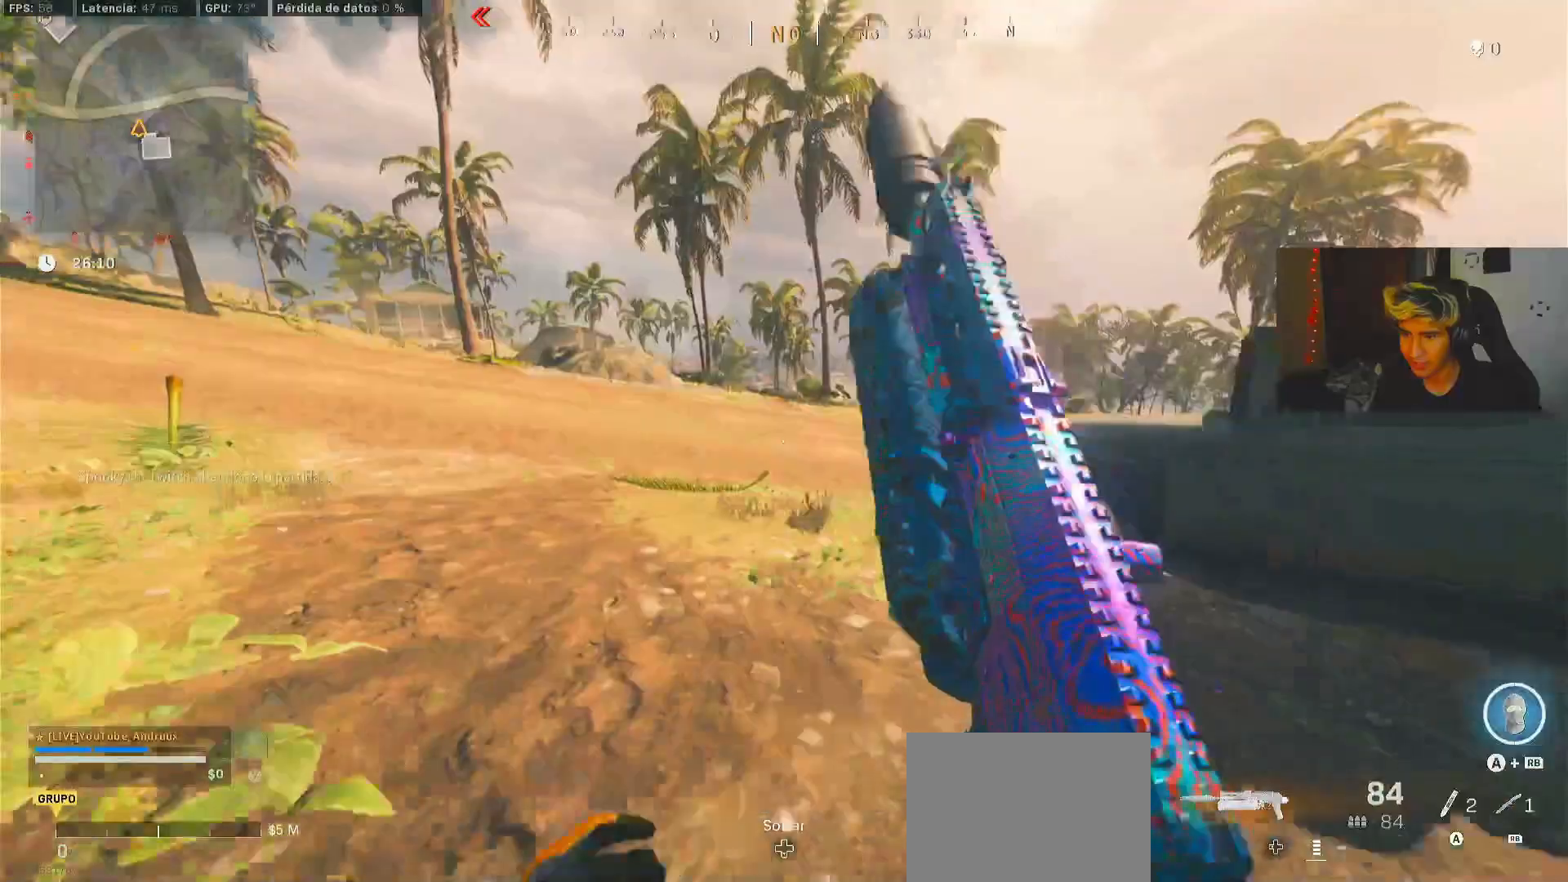
{"buttons": [], "left_stick": "up-right", "right_stick": "center", "events": [[67, "R3", "up"], [100, "right_stick", "right"], [133, "R3", "down"], [133, "left_stick", "up-right"], [233, "L1", "down"], [267, "R3", "up"], [333, "L1", "up"], [333, "left_stick", "right"], [433, "right_stick", "center"], [467, "left_stick", "up-right"]]}
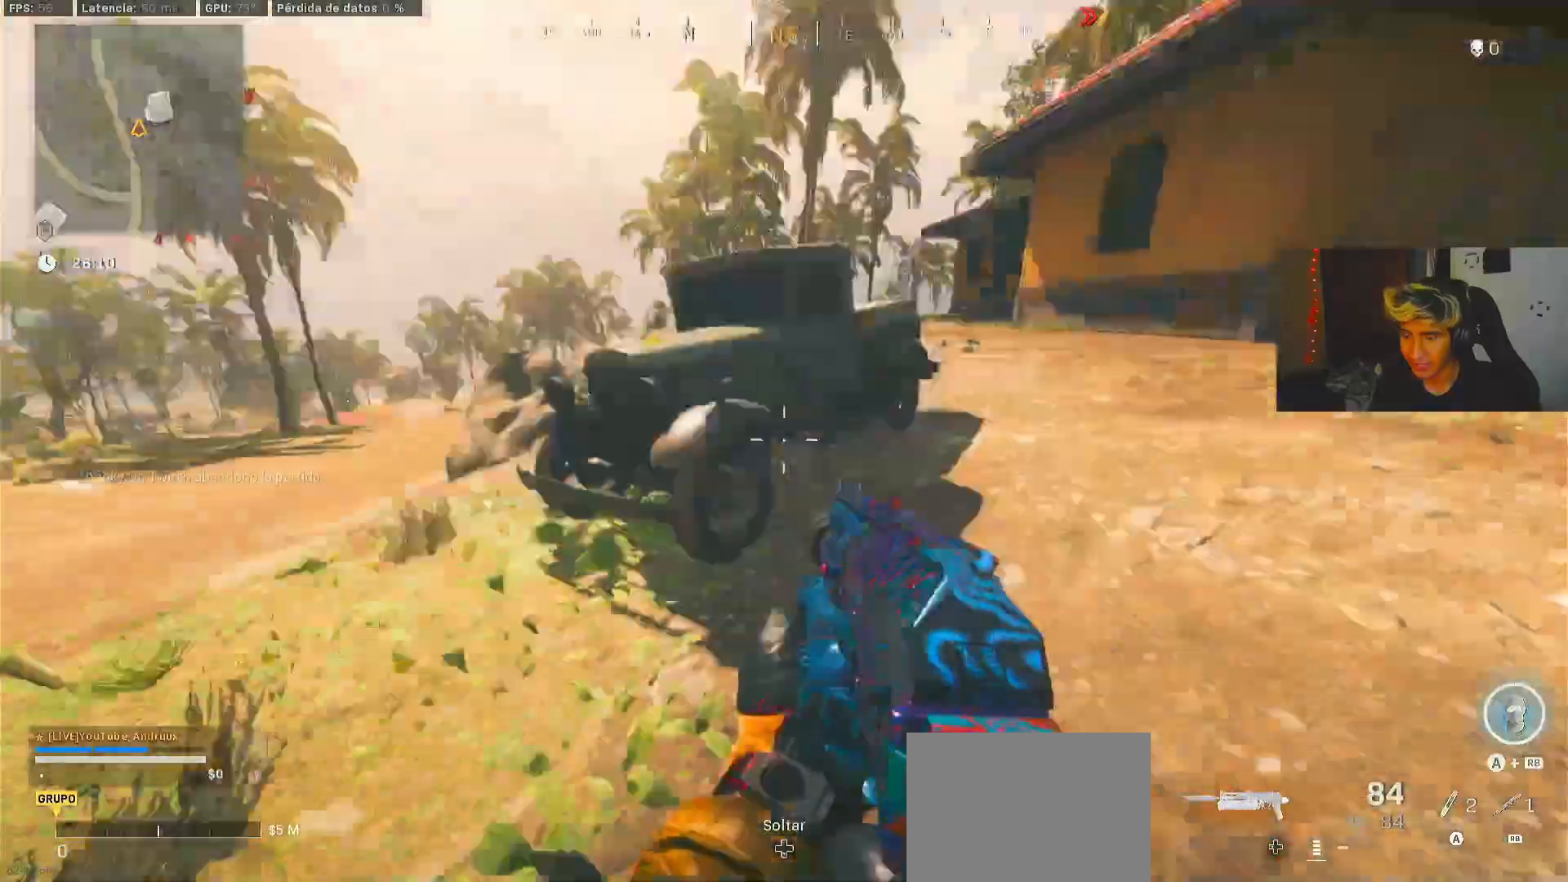
{"buttons": ["R3"], "left_stick": "up-left", "right_stick": "left", "events": [[33, "right_stick", "right"], [100, "L3", "down"], [167, "right_stick", "center"], [200, "L3", "up"], [233, "right_stick", "left"], [333, "R3", "down"], [433, "R3", "up"], [500, "R3", "down"], [500, "left_stick", "up-left"]]}
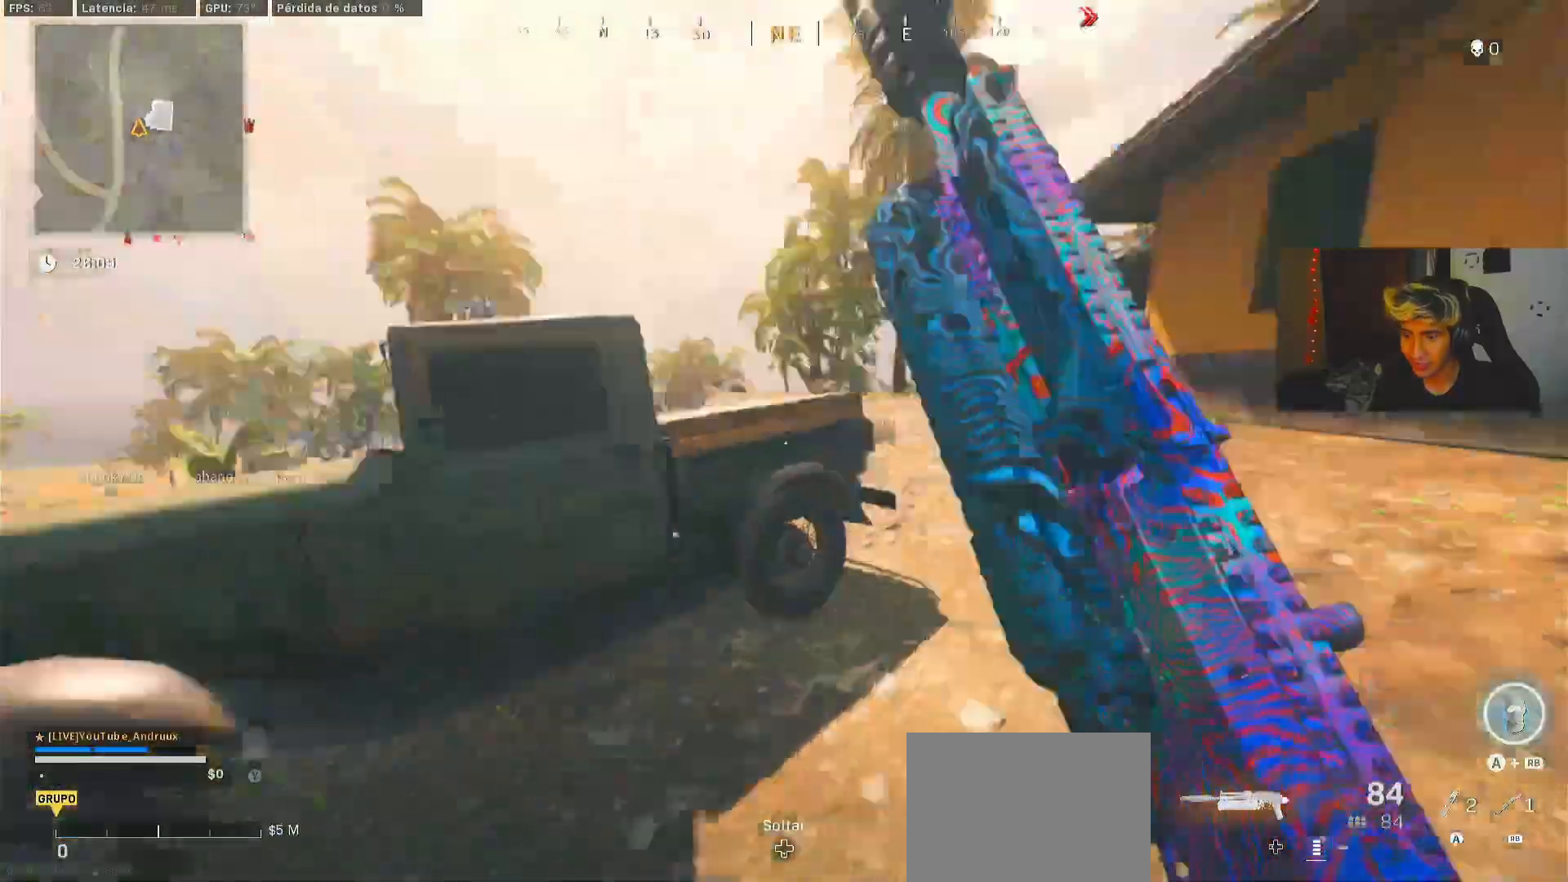
{"buttons": ["Y", "L1"], "left_stick": "up", "right_stick": "center", "events": [[67, "L1", "down"], [133, "R3", "up"], [167, "L1", "up"], [283, "right_stick", "center"], [433, "L1", "down"], [450, "left_stick", "up"], [467, "Y", "down"]]}